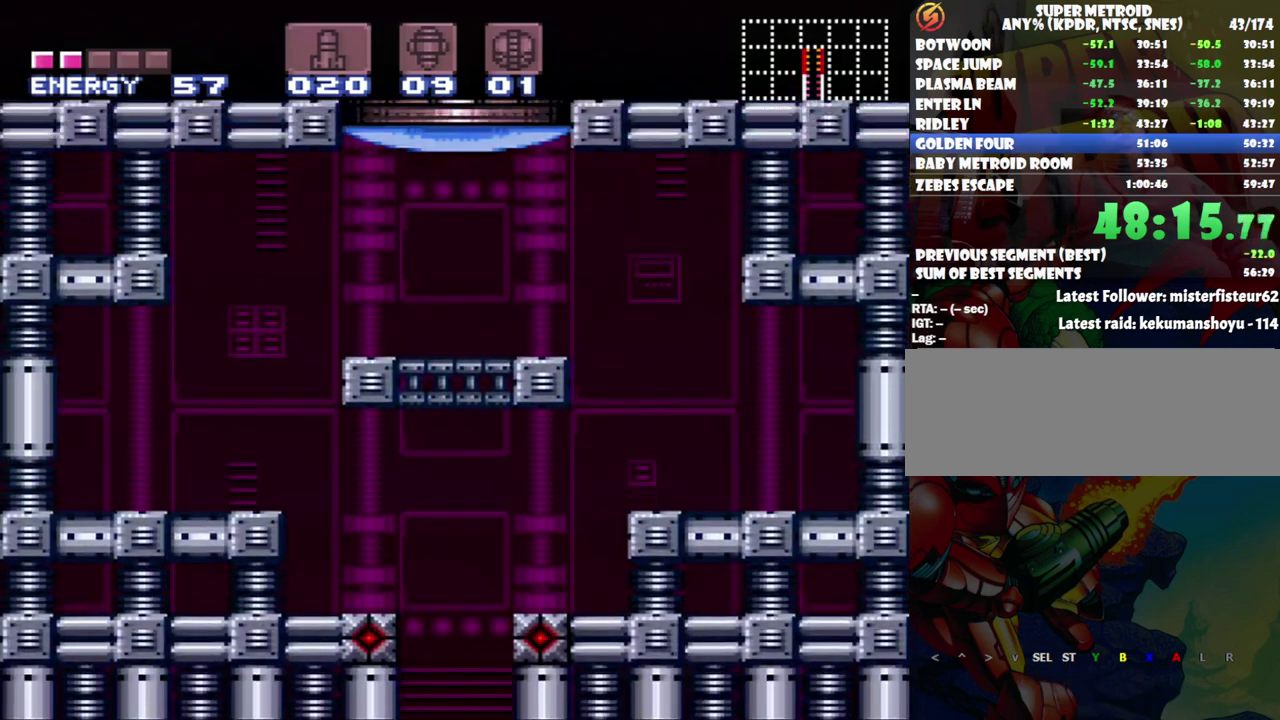
Gameplay with a controller (Nintendo layout); each line is a JSON object with the inputs held at the frame after it. "events" lists button and stick changes between this image and that frame as [ms after this image, input, new state], when the widget could be followed in between. Not read: L3 R3.
{"buttons": ["DPAD_LEFT"], "events": [[200, "DPAD_LEFT", "down"]]}
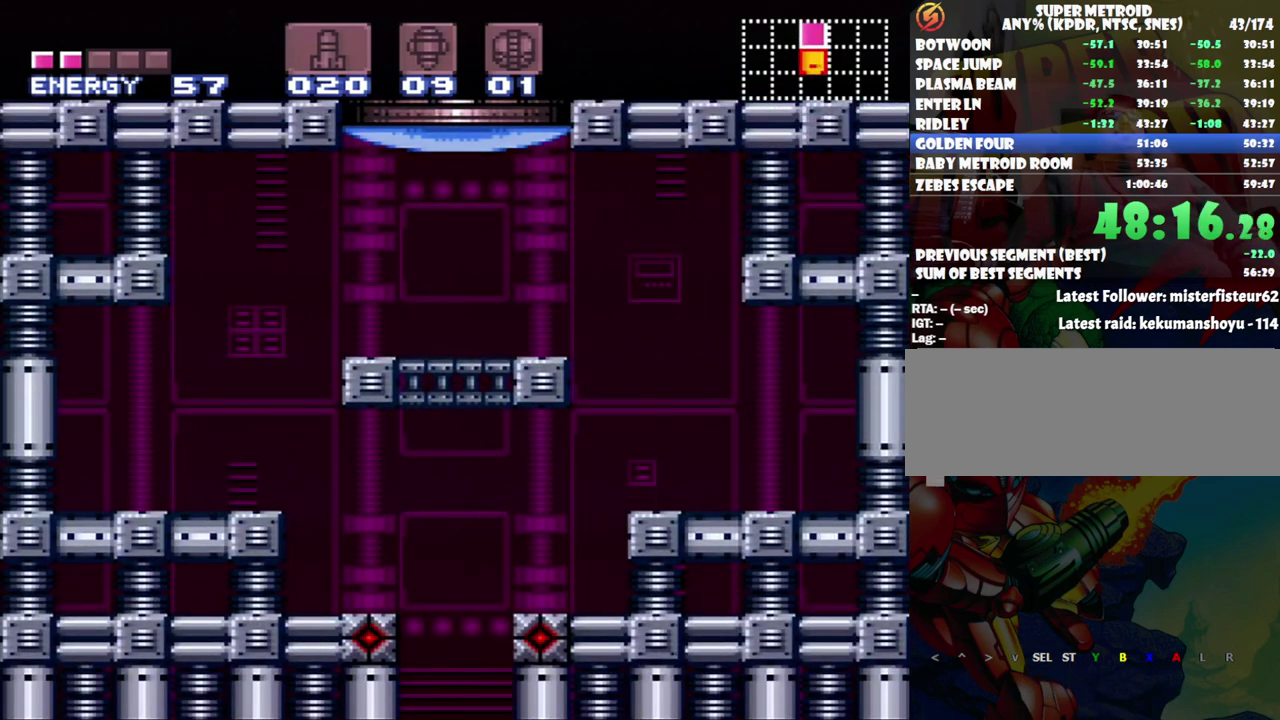
{"buttons": ["DPAD_LEFT"], "events": []}
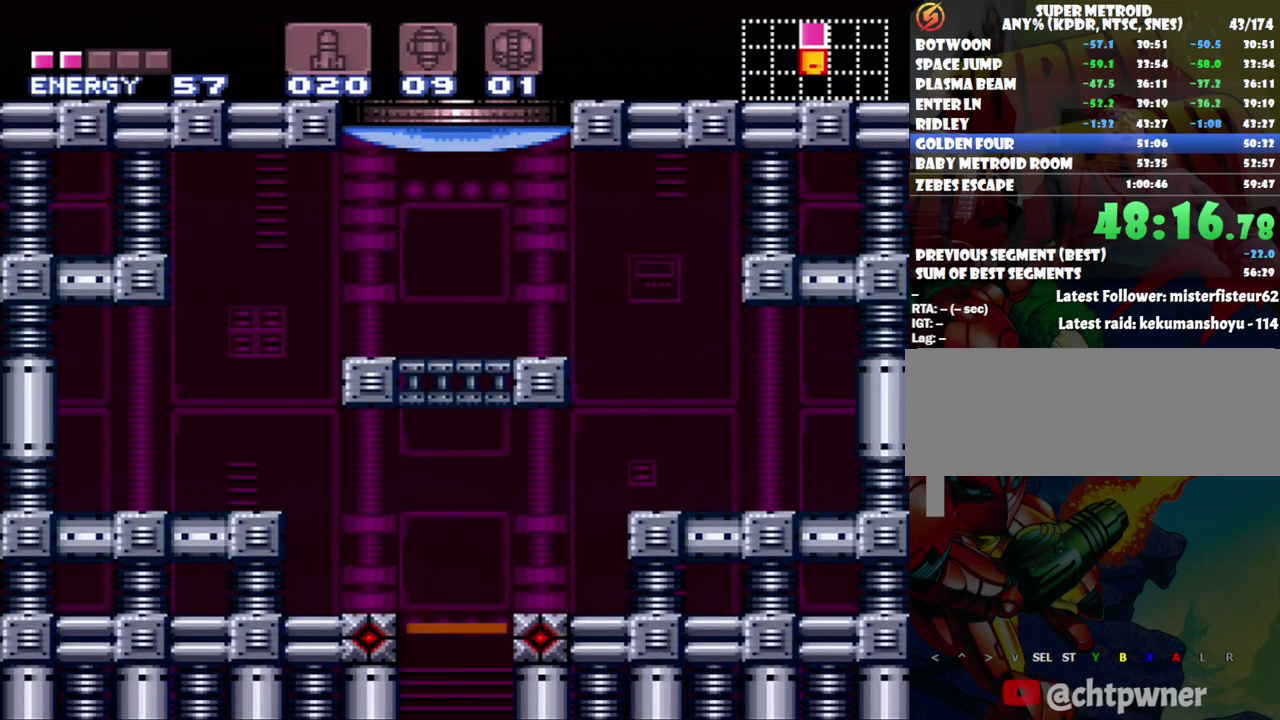
{"buttons": ["Y", "DPAD_UP"], "events": [[367, "DPAD_LEFT", "up"], [367, "DPAD_UP", "down"], [433, "Y", "down"]]}
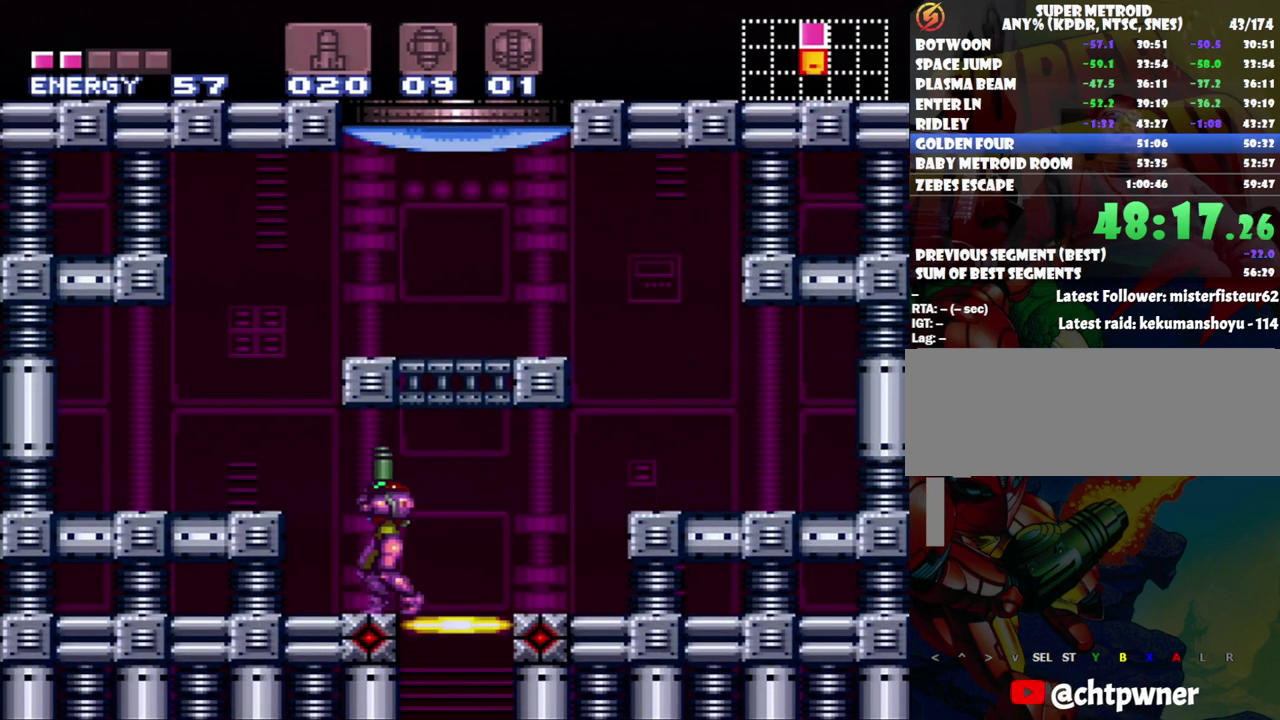
{"buttons": ["B", "DPAD_RIGHT"], "events": [[17, "DPAD_UP", "up"], [17, "Y", "up"], [50, "DPAD_LEFT", "down"], [267, "B", "down"], [333, "DPAD_LEFT", "up"], [450, "DPAD_RIGHT", "down"]]}
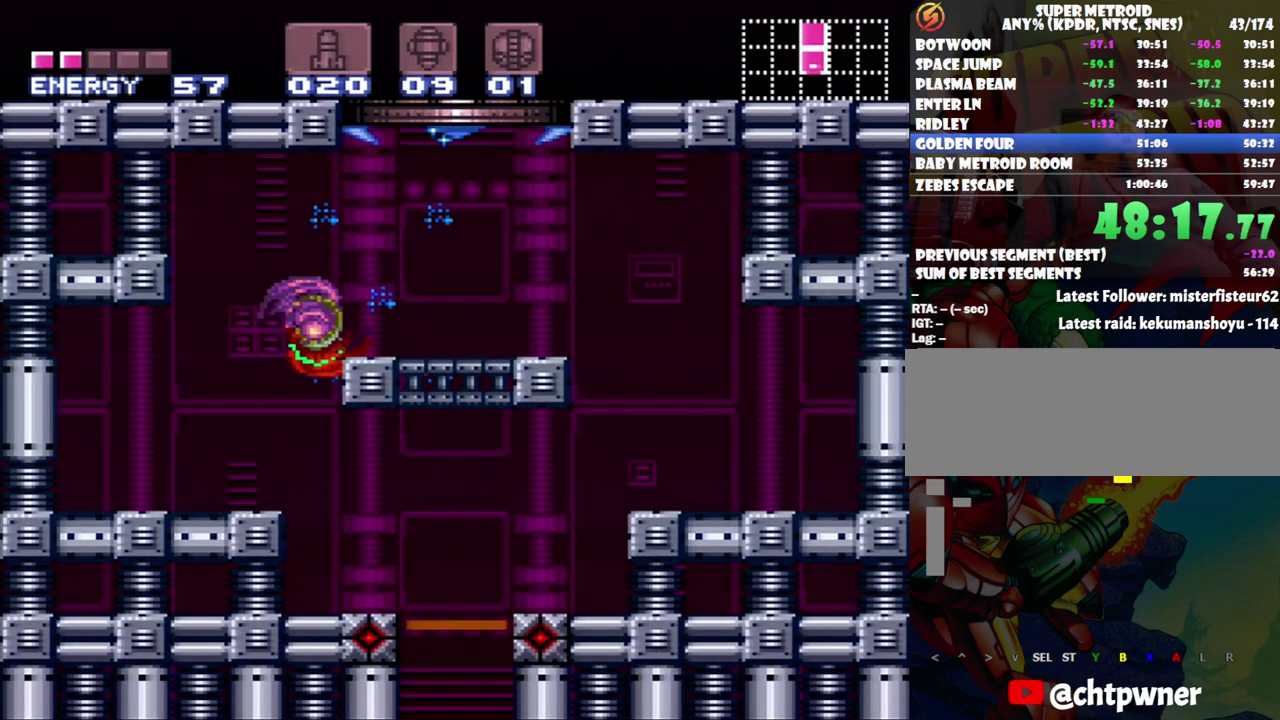
{"buttons": [], "events": [[117, "B", "up"], [267, "DPAD_RIGHT", "up"], [267, "DPAD_UP", "down"], [333, "DPAD_LEFT", "down"], [367, "DPAD_UP", "up"], [400, "DPAD_LEFT", "up"]]}
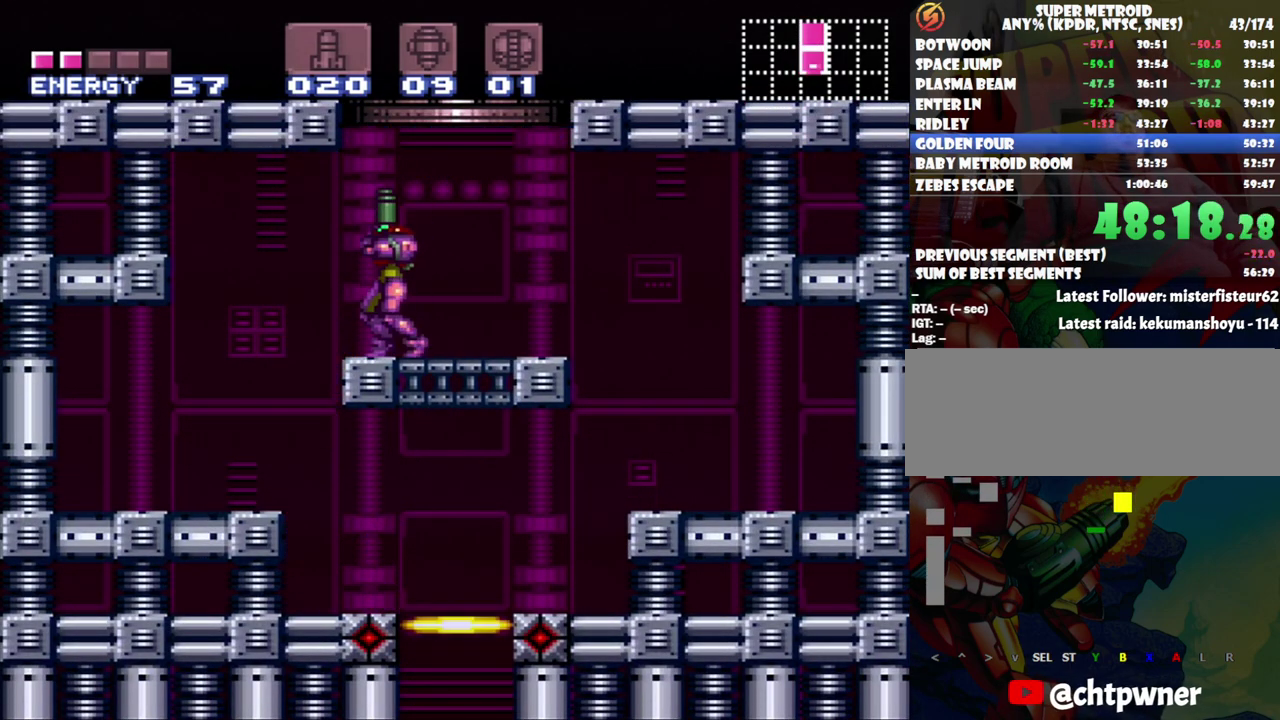
{"buttons": ["B"], "events": [[67, "B", "down"]]}
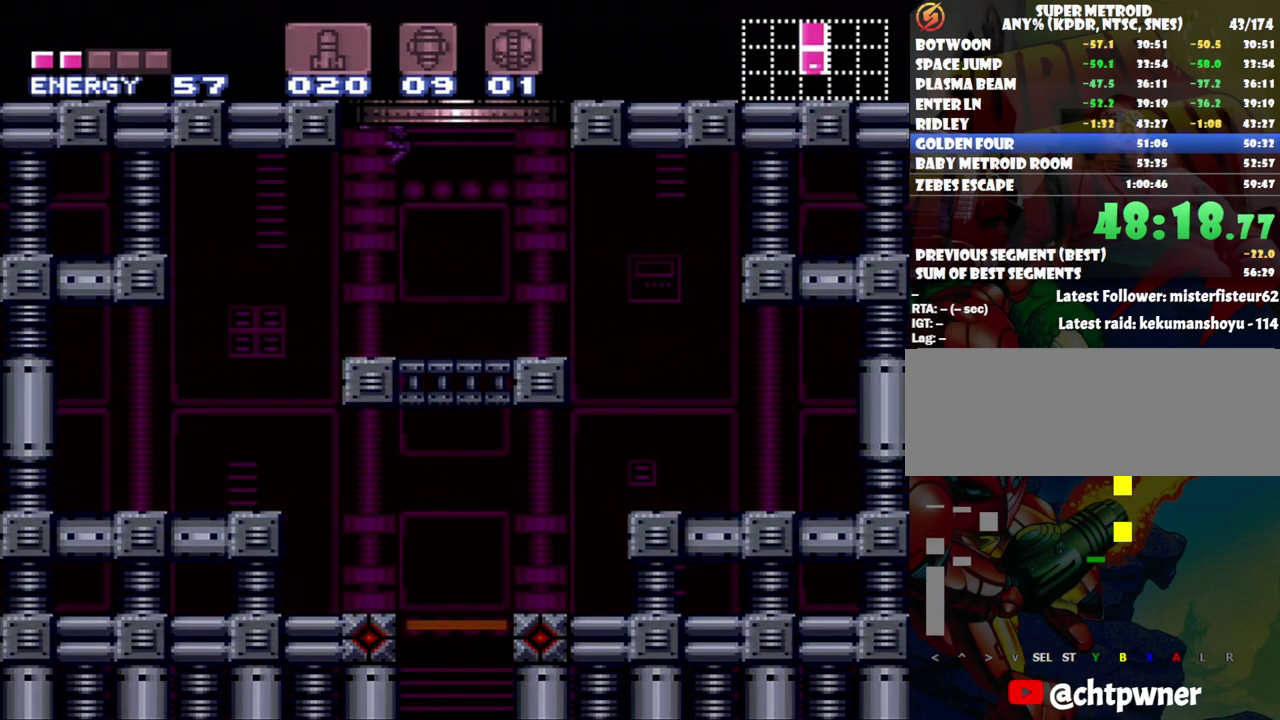
{"buttons": ["B"], "events": []}
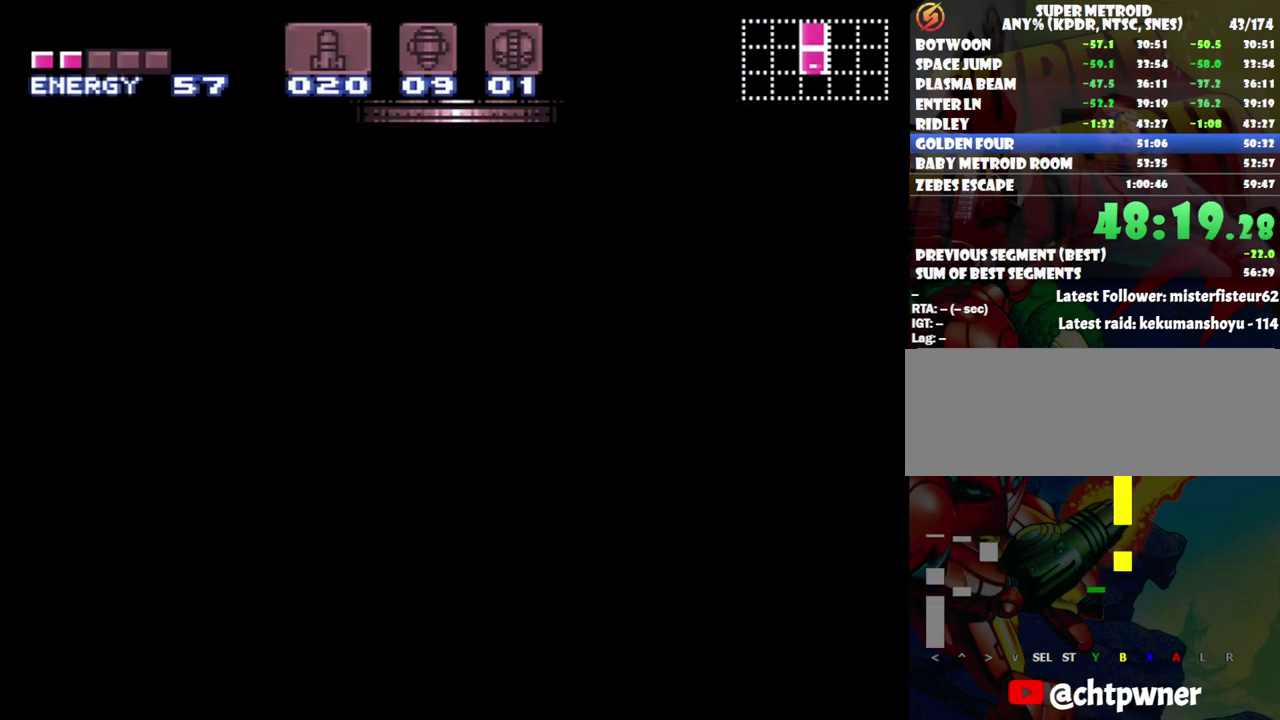
{"buttons": ["B"], "events": []}
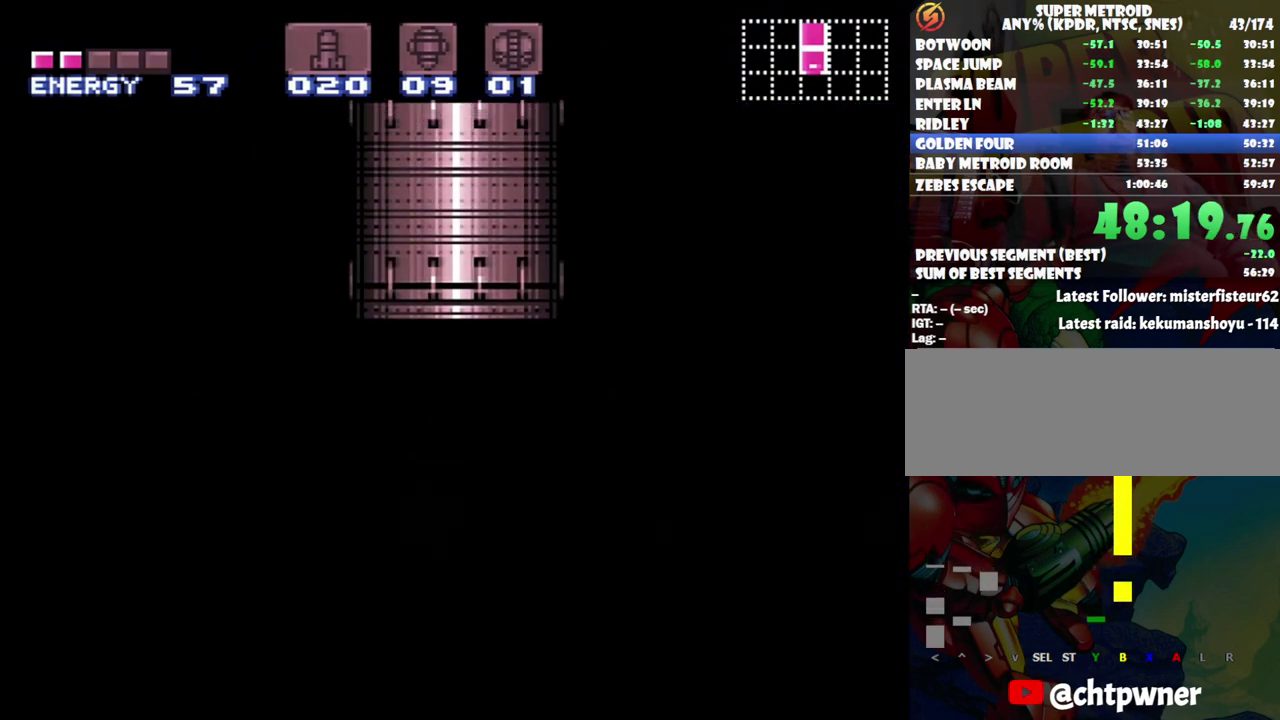
{"buttons": [], "events": [[450, "B", "up"]]}
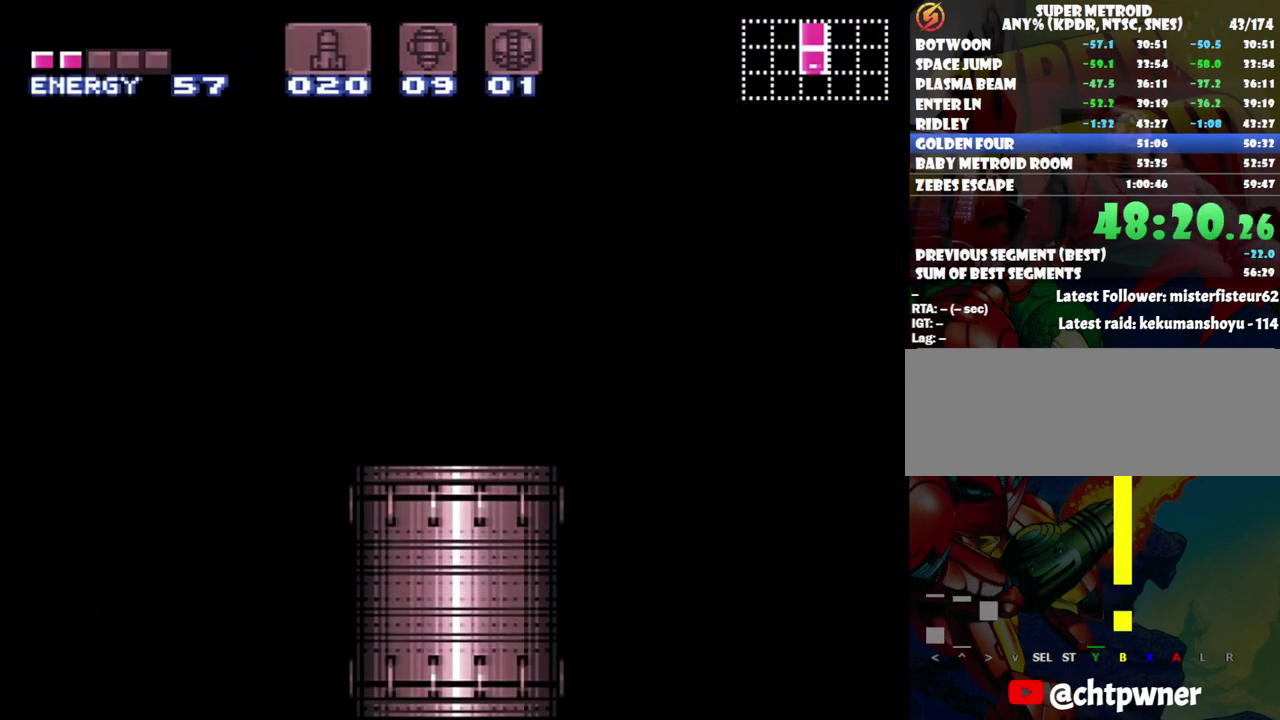
{"buttons": [], "events": []}
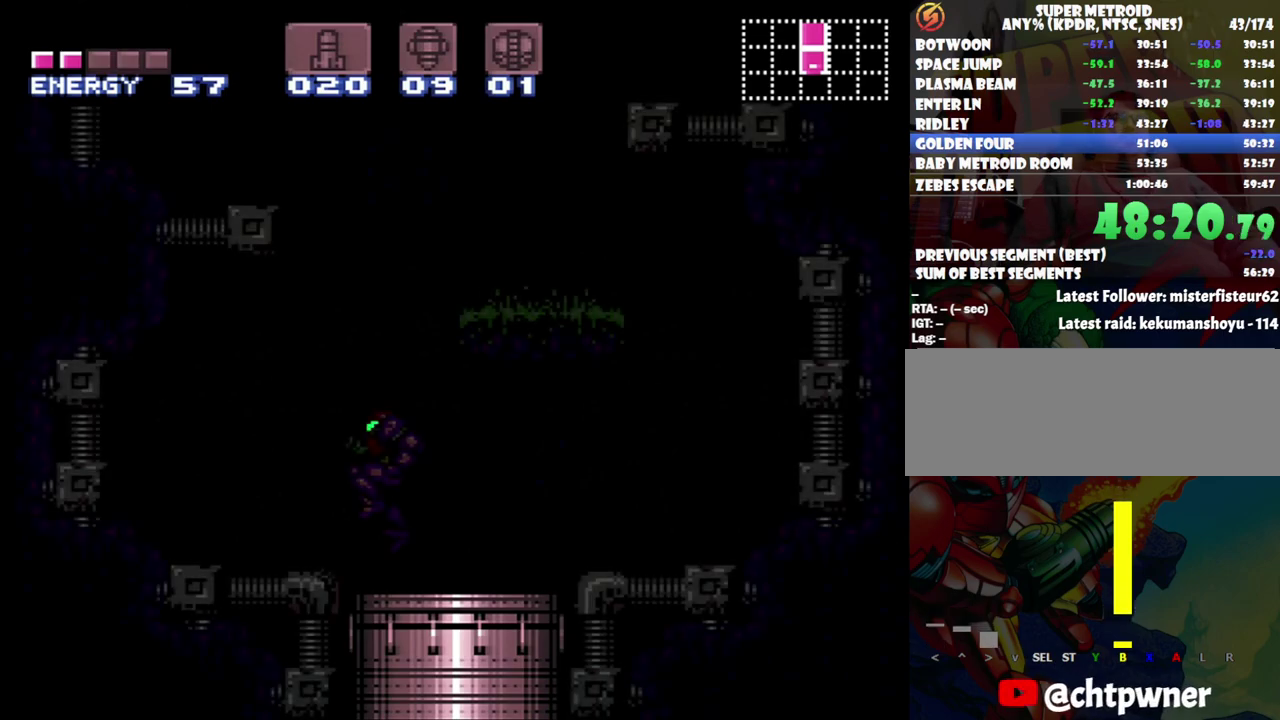
{"buttons": [], "events": []}
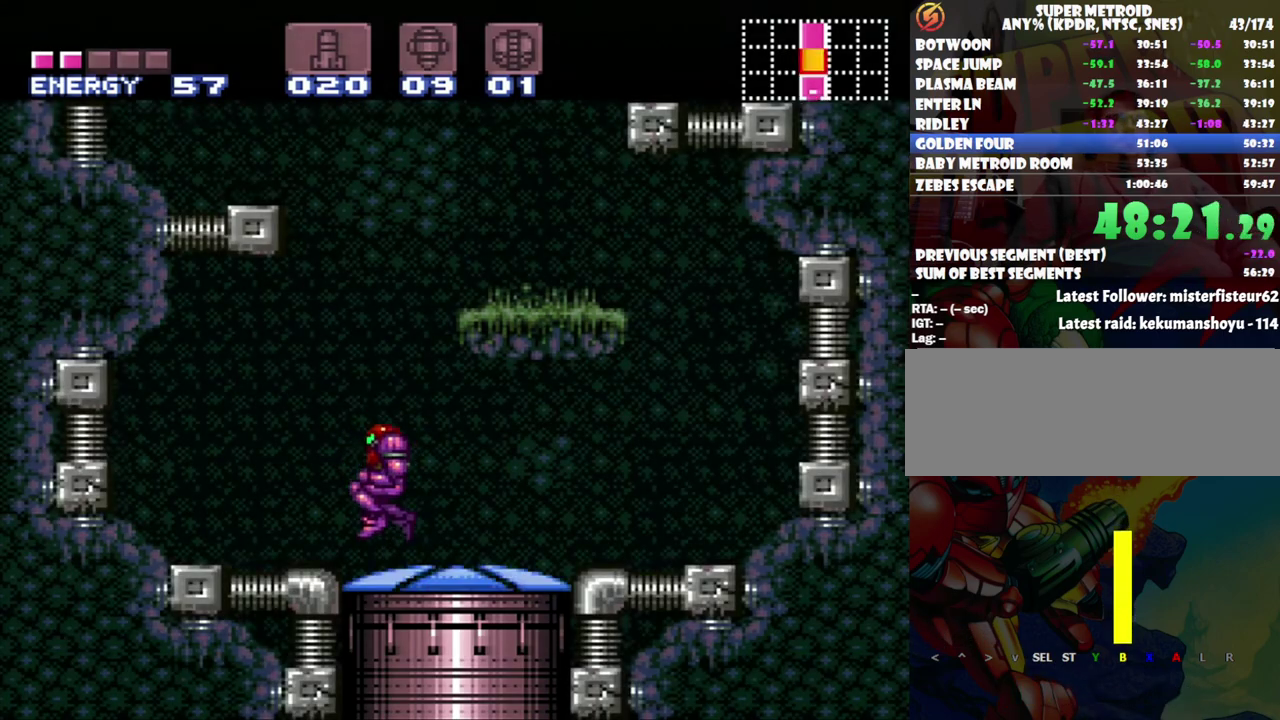
{"buttons": ["B", "DPAD_RIGHT"], "events": [[167, "B", "down"], [267, "DPAD_RIGHT", "down"]]}
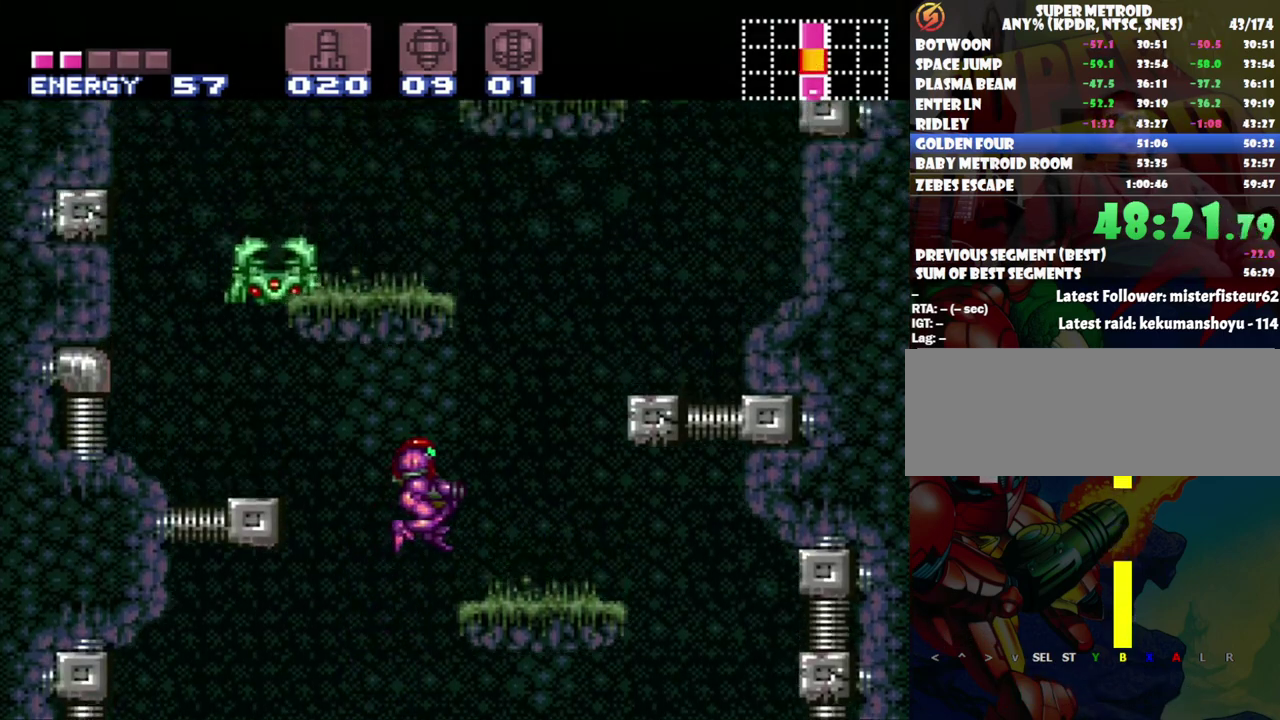
{"buttons": ["B"], "events": [[17, "B", "up"], [283, "DPAD_RIGHT", "up"], [400, "B", "down"]]}
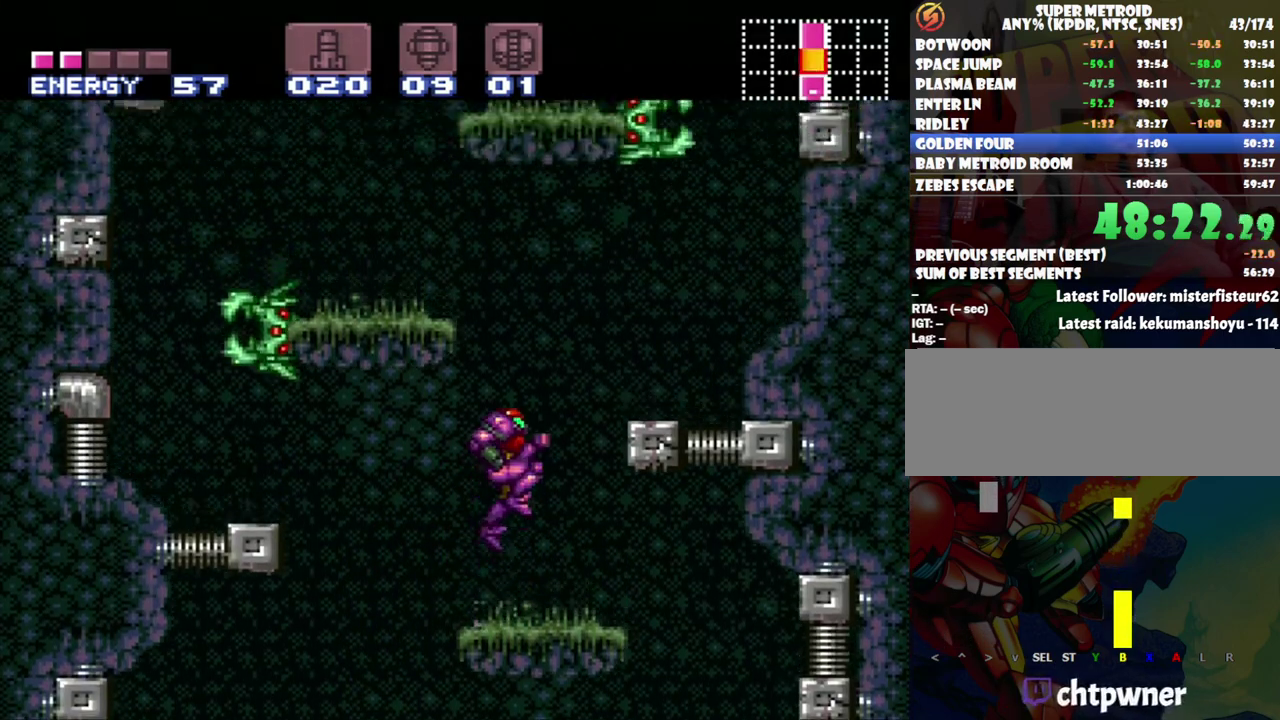
{"buttons": ["DPAD_LEFT"], "events": [[83, "DPAD_LEFT", "down"], [417, "B", "up"]]}
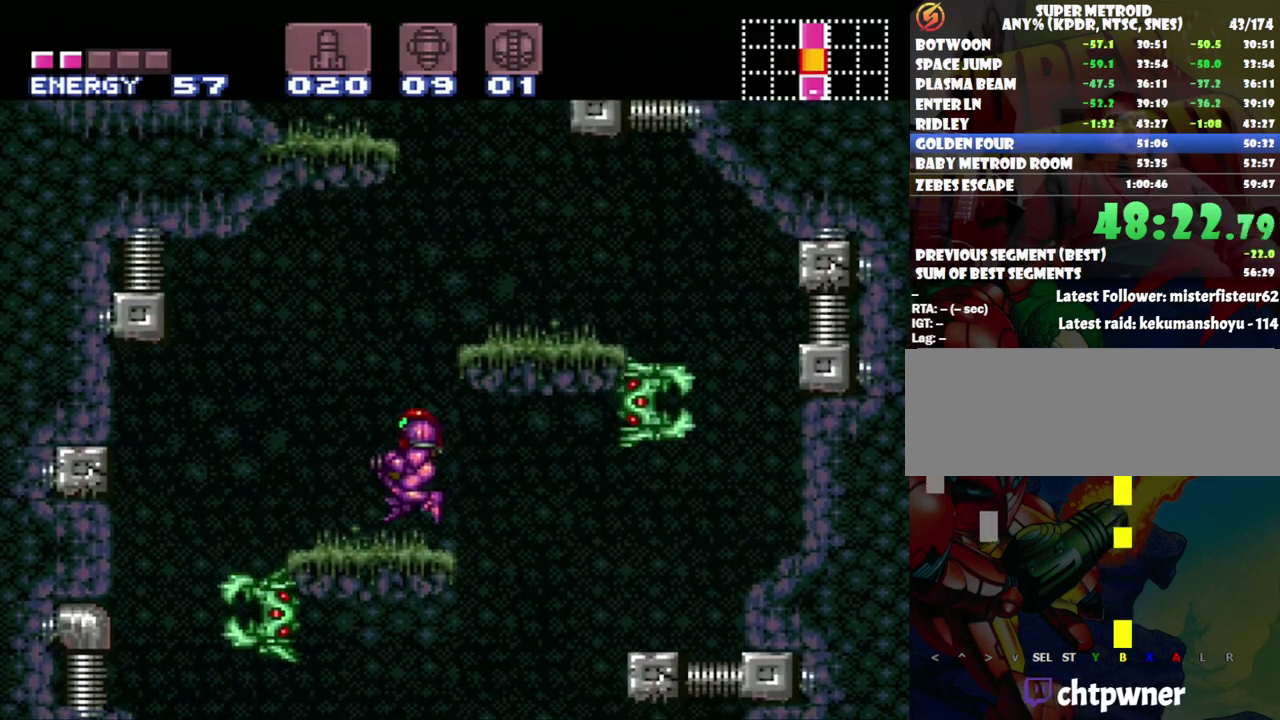
{"buttons": ["B", "DPAD_UP"], "events": [[17, "DPAD_LEFT", "up"], [117, "B", "down"], [417, "DPAD_UP", "down"]]}
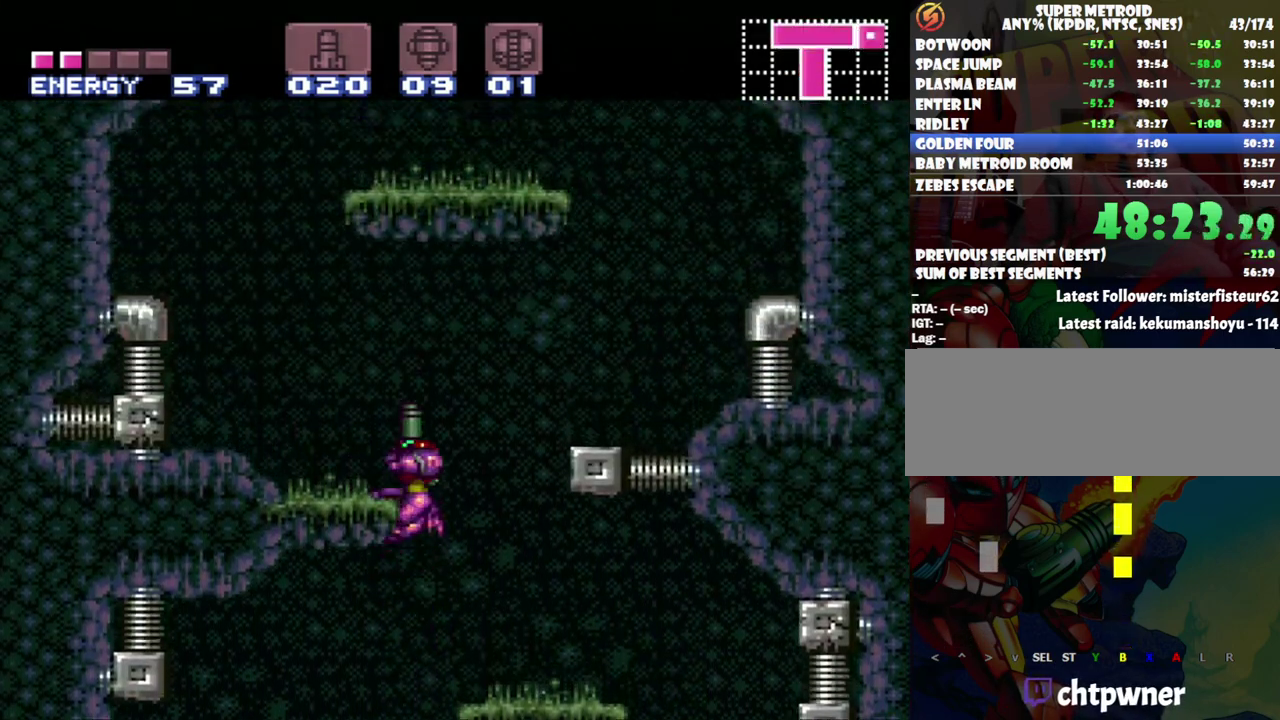
{"buttons": ["DPAD_LEFT"], "events": [[17, "Y", "down"], [133, "DPAD_LEFT", "down"], [133, "DPAD_UP", "up"], [133, "Y", "up"], [200, "B", "up"]]}
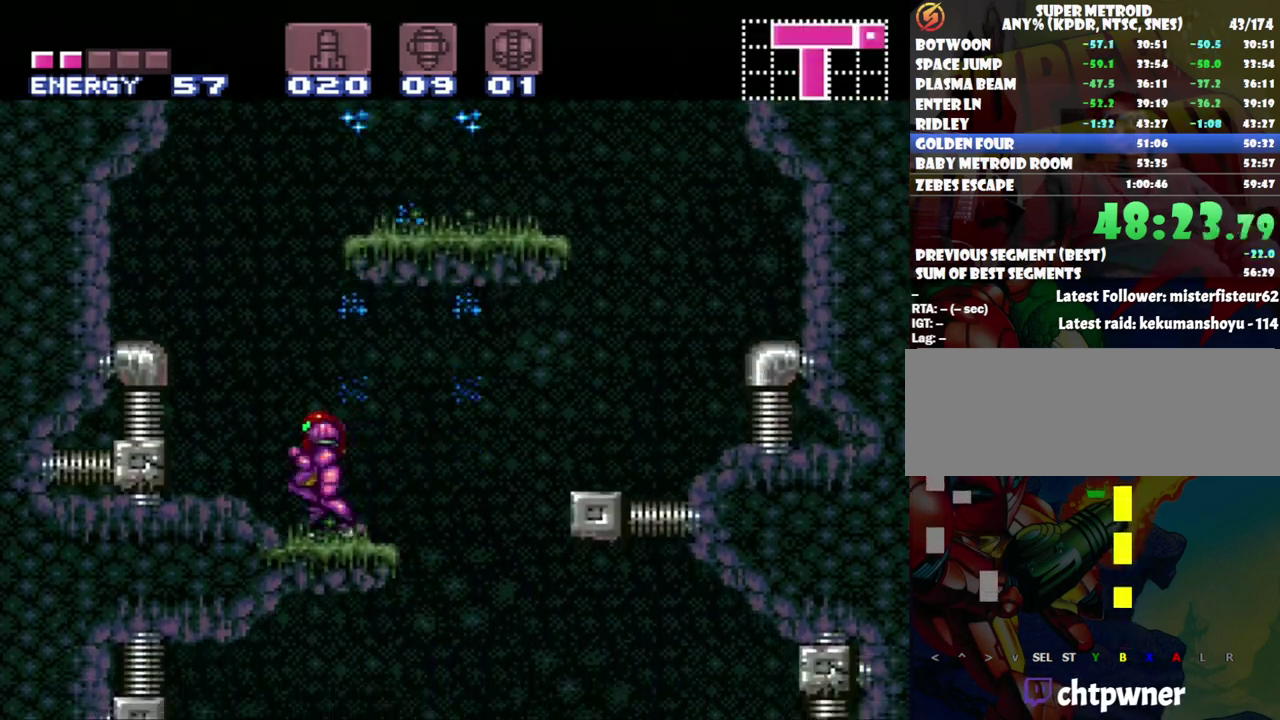
{"buttons": ["DPAD_RIGHT"], "events": [[83, "B", "down"], [117, "DPAD_LEFT", "up"], [183, "DPAD_RIGHT", "down"], [450, "B", "up"]]}
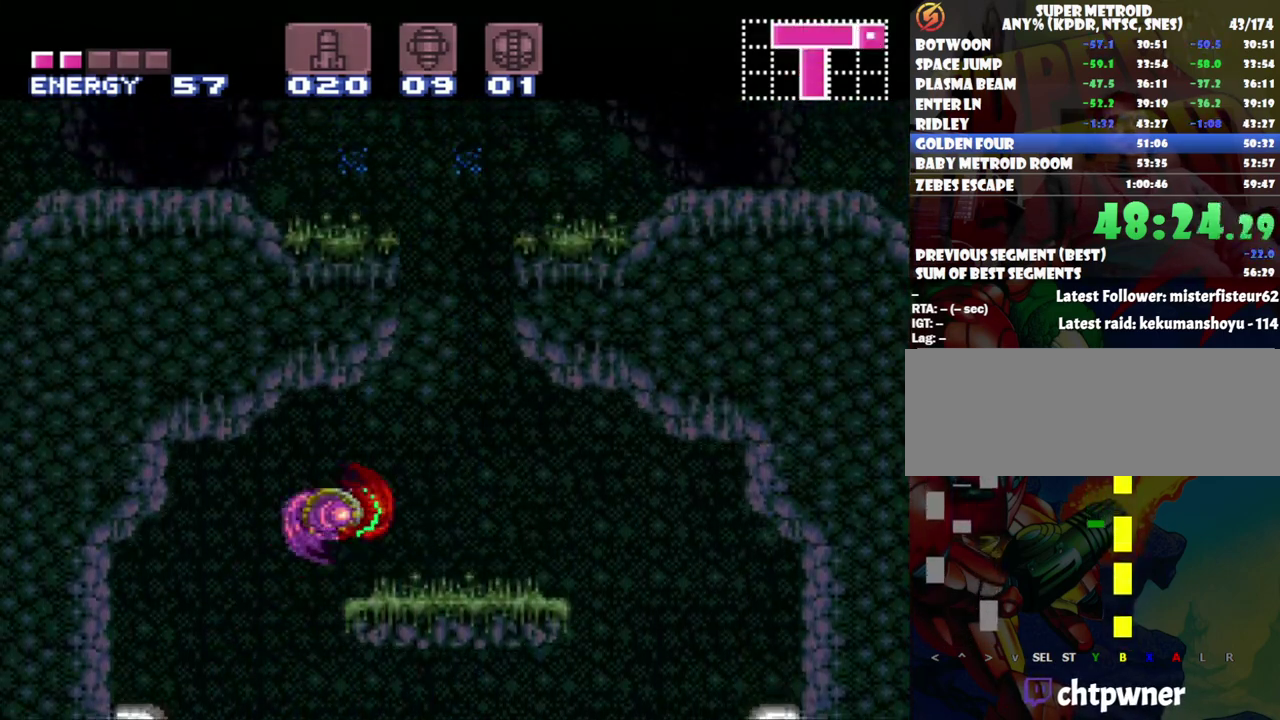
{"buttons": ["B"], "events": [[217, "DPAD_RIGHT", "up"], [300, "B", "down"]]}
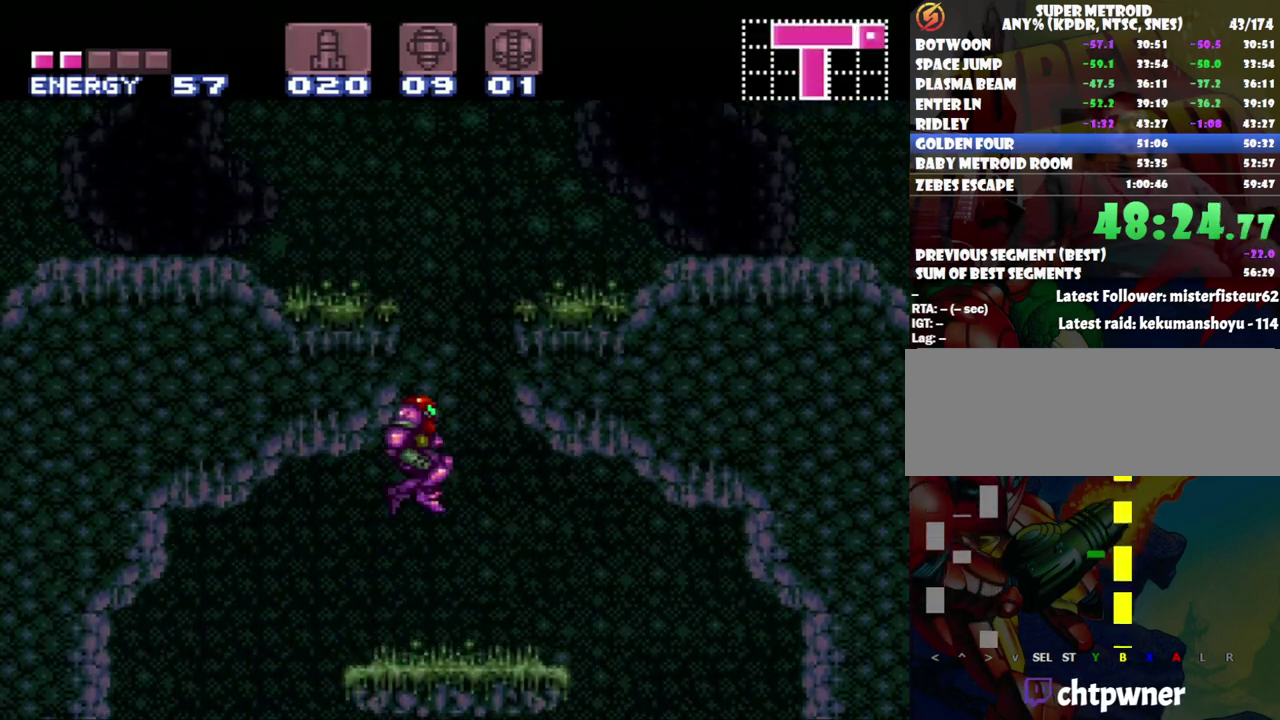
{"buttons": ["DPAD_RIGHT"], "events": [[83, "DPAD_LEFT", "down"], [267, "DPAD_LEFT", "up"], [300, "DPAD_RIGHT", "down"], [333, "B", "up"]]}
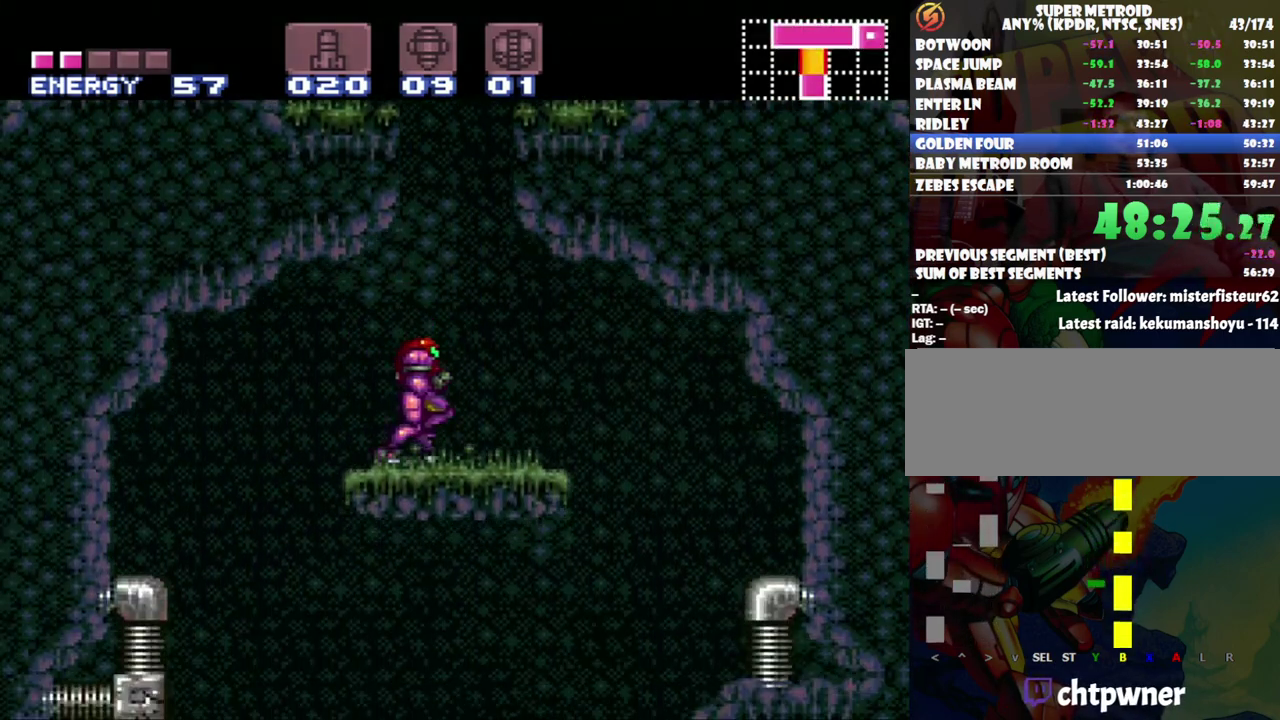
{"buttons": ["B", "DPAD_LEFT"], "events": [[50, "DPAD_RIGHT", "up"], [117, "B", "down"], [300, "DPAD_LEFT", "down"]]}
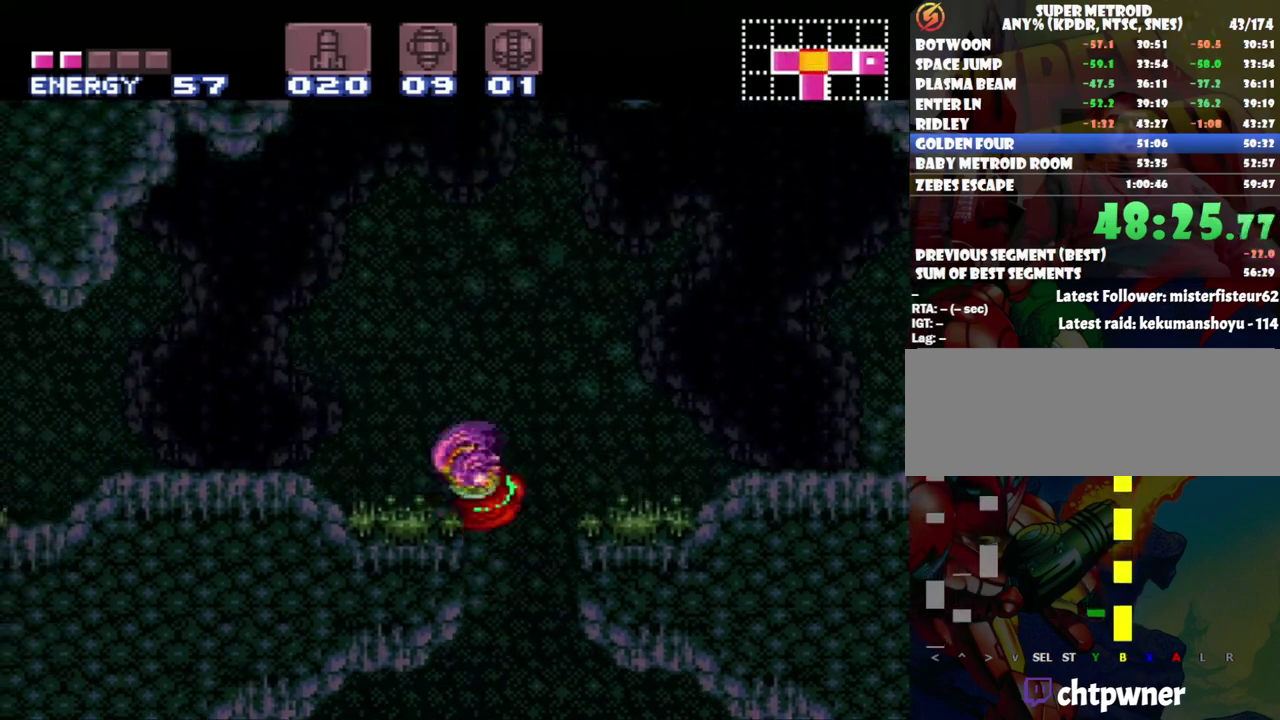
{"buttons": ["B", "Y", "DPAD_LEFT"]}
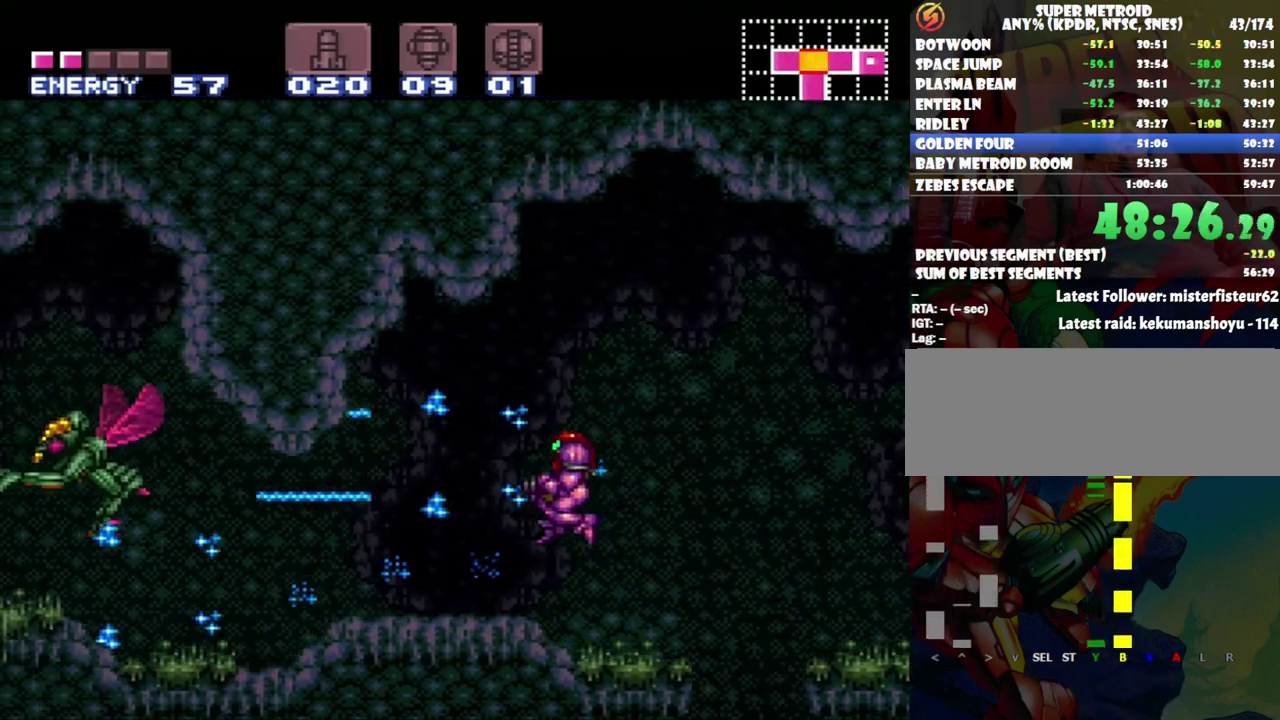
{"buttons": ["DPAD_LEFT"]}
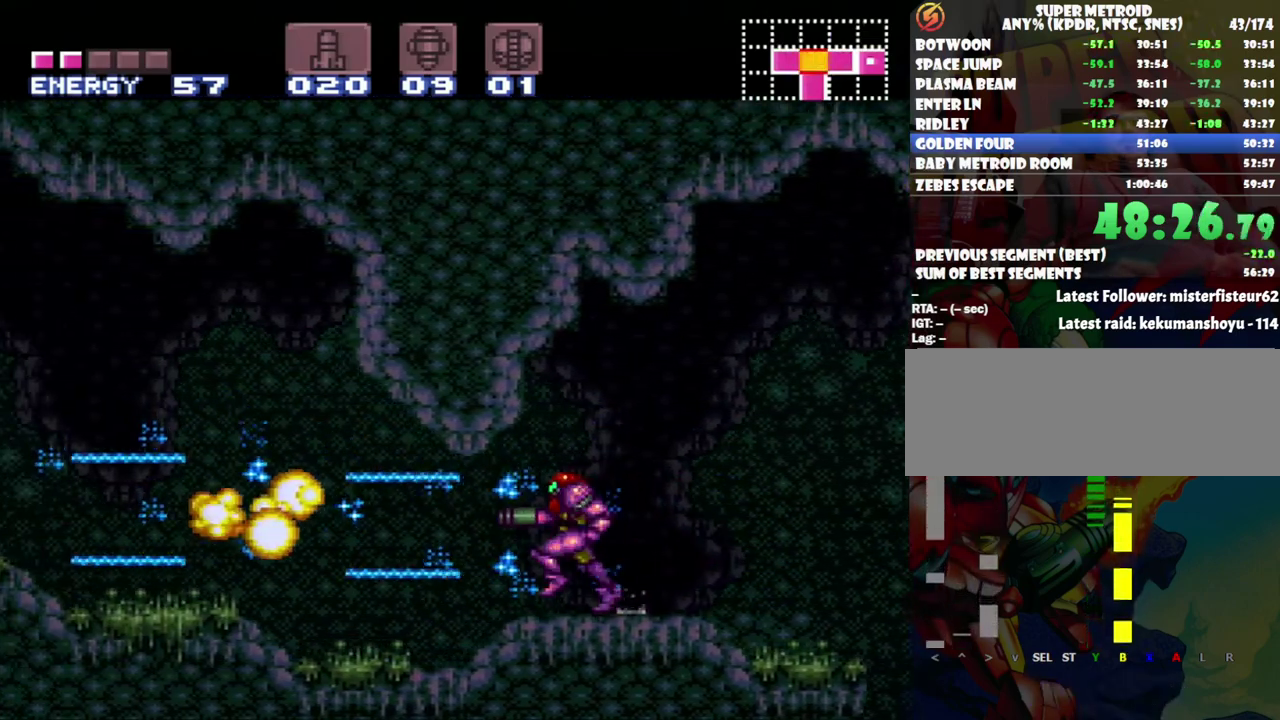
{"buttons": ["A", "Y", "DPAD_LEFT"], "events": [[167, "A", "down"], [483, "Y", "down"]]}
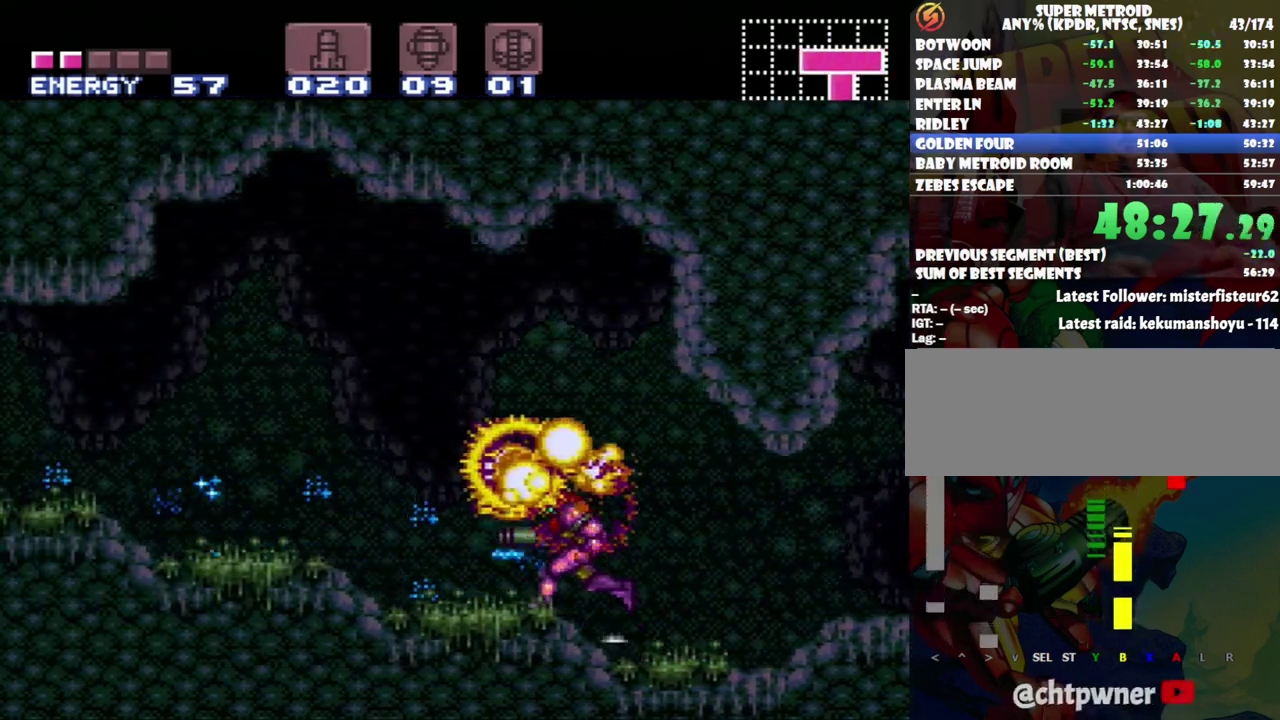
{"buttons": ["A", "DPAD_LEFT"], "events": [[83, "Y", "up"], [200, "Y", "down"], [267, "Y", "up"], [333, "Y", "down"], [433, "Y", "up"]]}
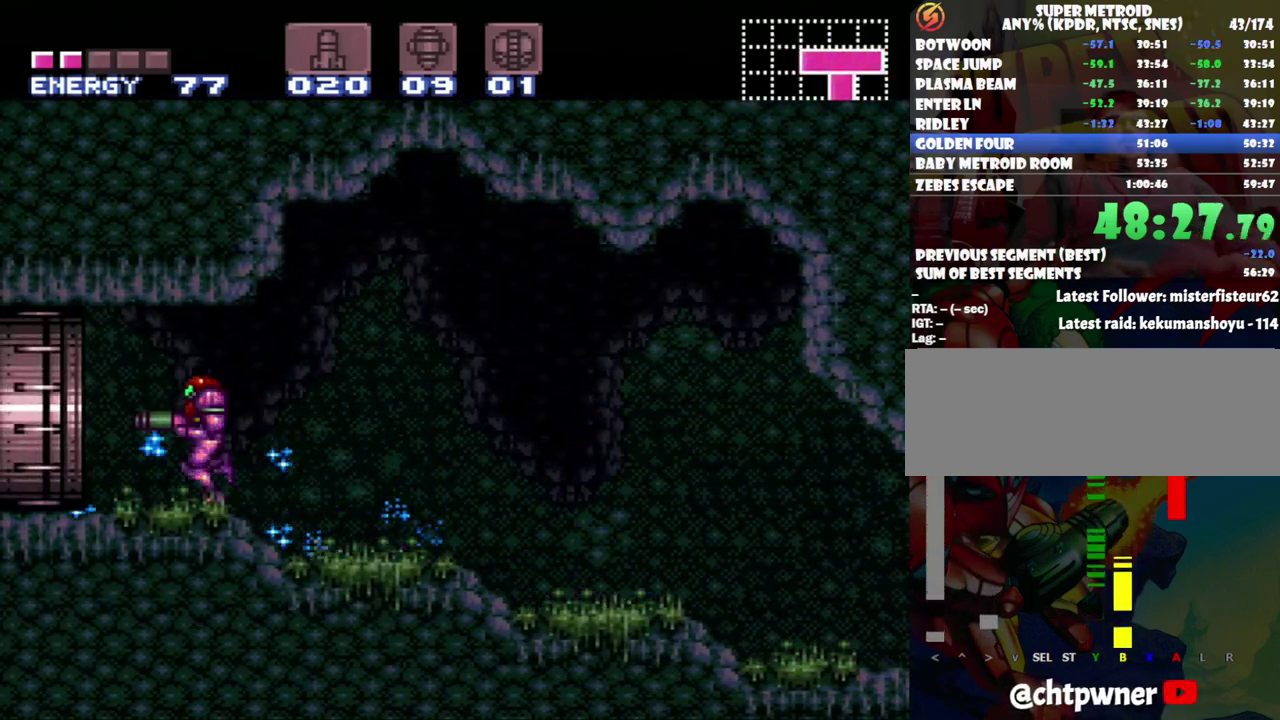
{"buttons": ["A", "DPAD_LEFT"], "events": []}
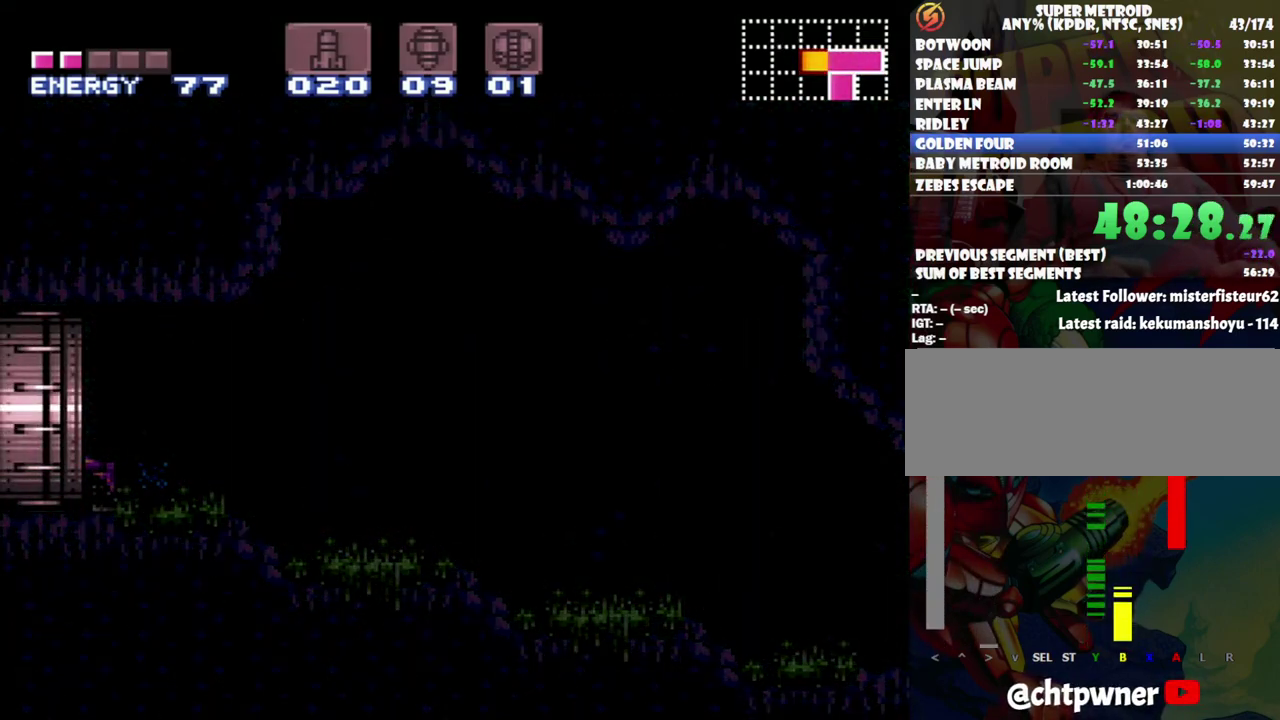
{"buttons": ["A", "DPAD_LEFT"], "events": []}